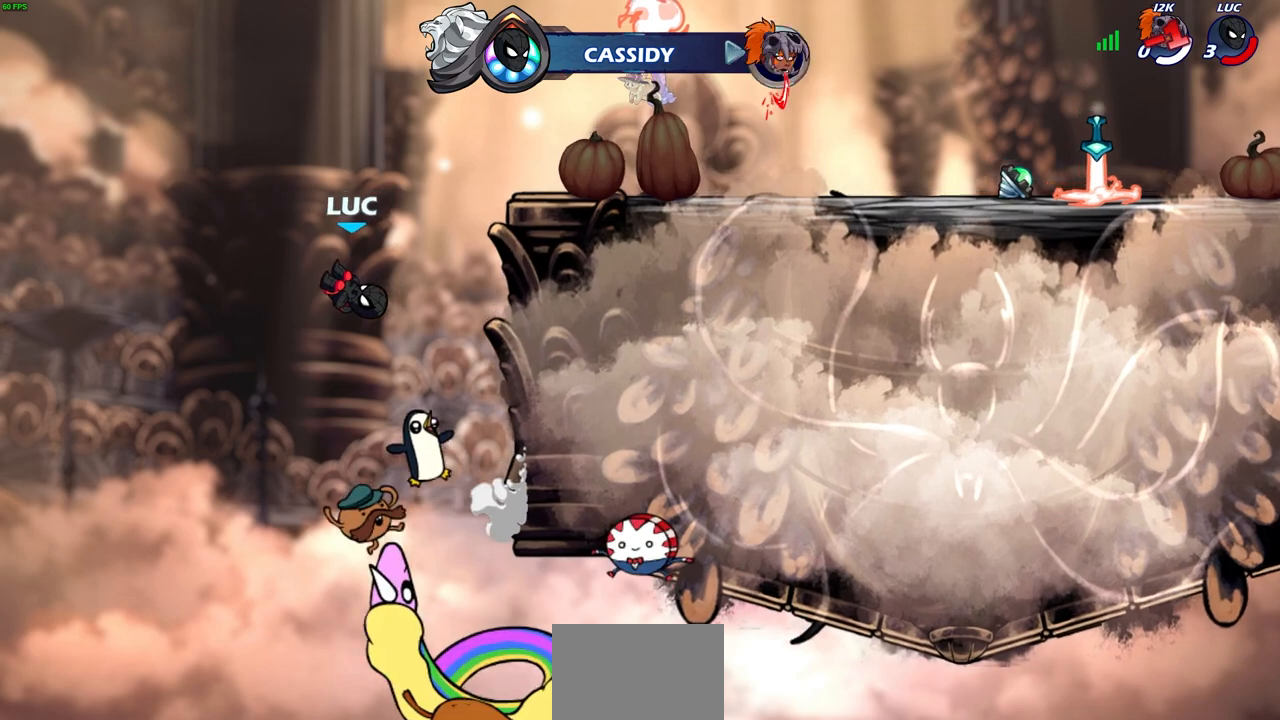
Gameplay with a controller (PlayStation layout); each line is a JSON object with the inputs held at the frame after it. "events" lists button and stick changes between this image and that frame as [ms after this image, input, new state], when the widget could be followed in between.
{"buttons": [], "left_stick": "center", "right_stick": "center", "events": []}
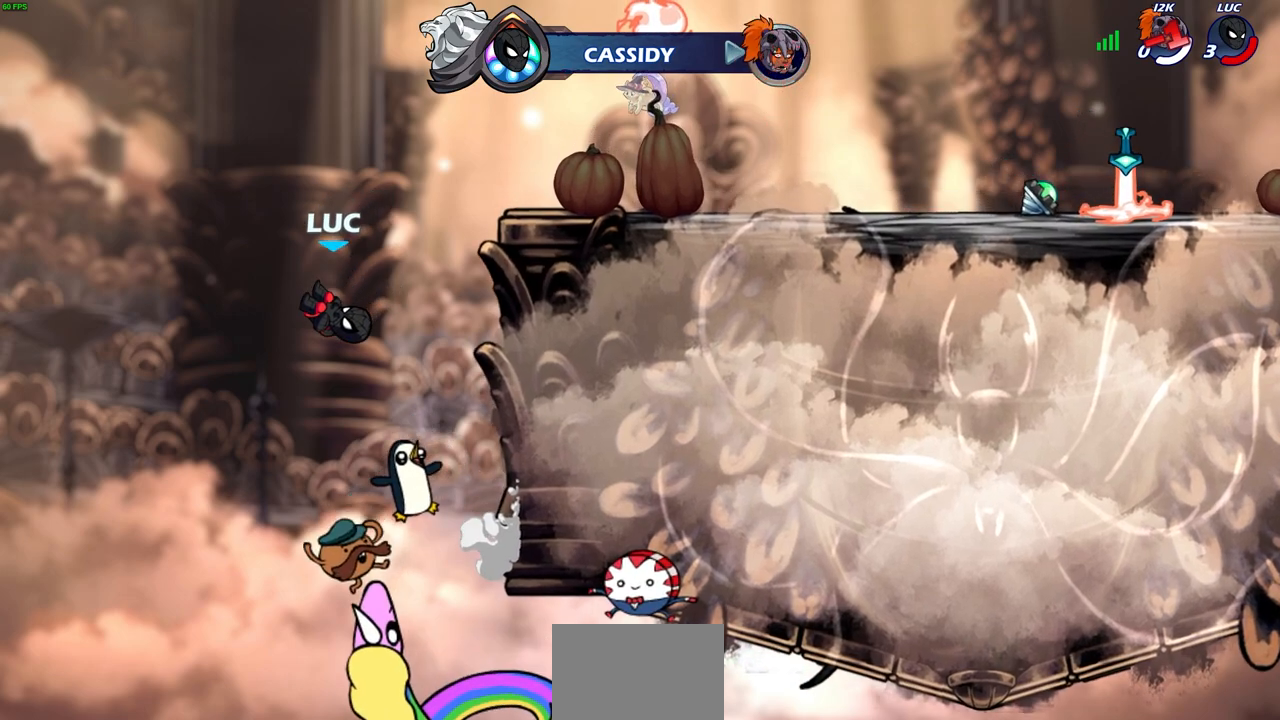
{"buttons": [], "left_stick": "center", "right_stick": "center", "events": []}
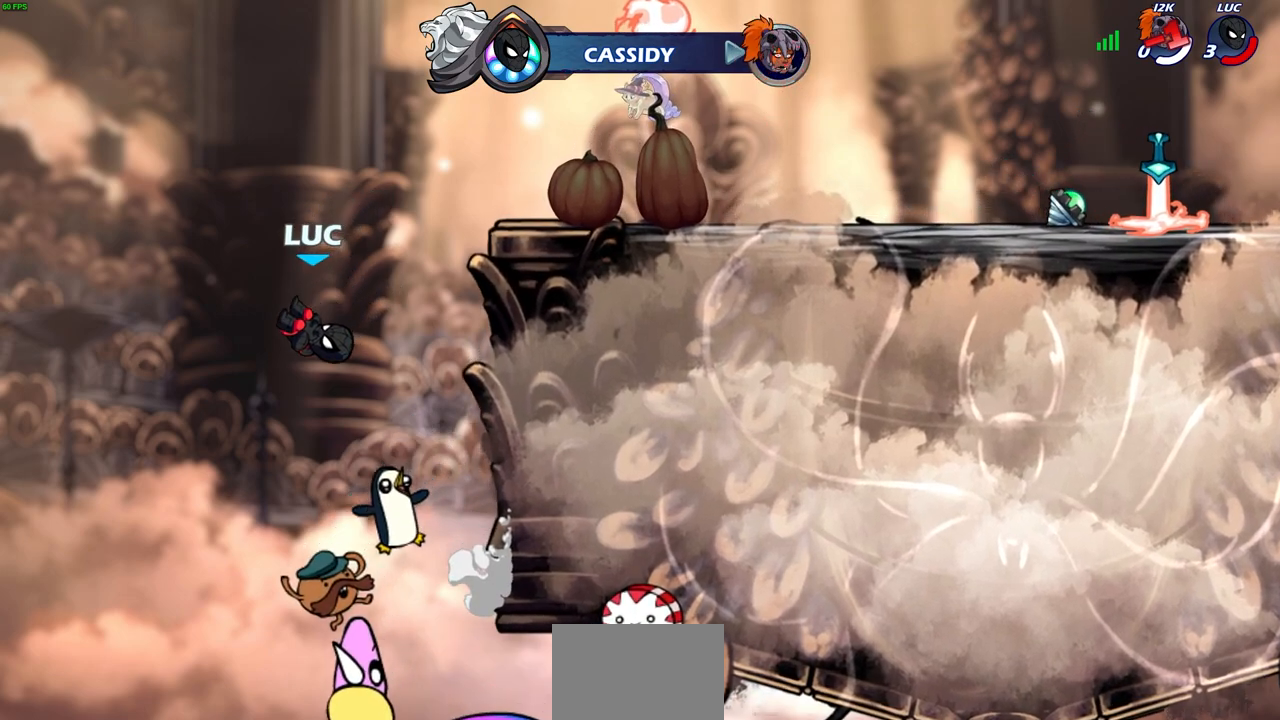
{"buttons": [], "left_stick": "center", "right_stick": "center", "events": []}
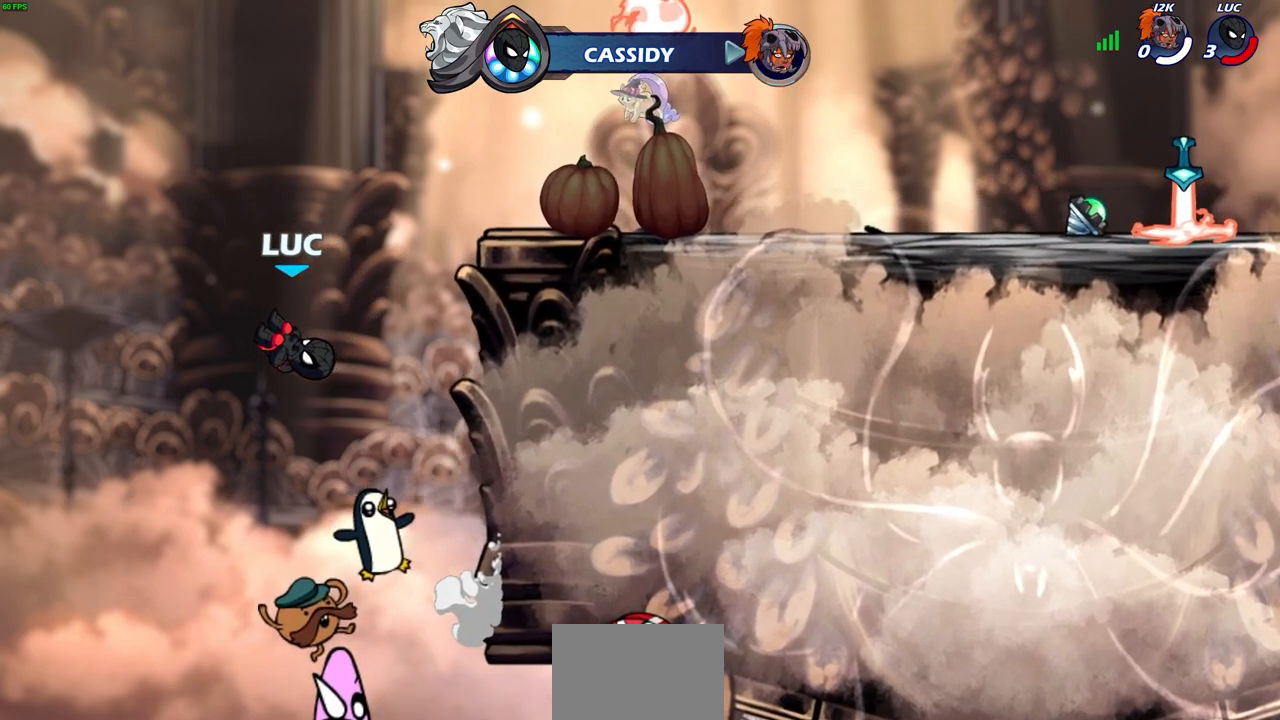
{"buttons": [], "left_stick": "center", "right_stick": "center", "events": []}
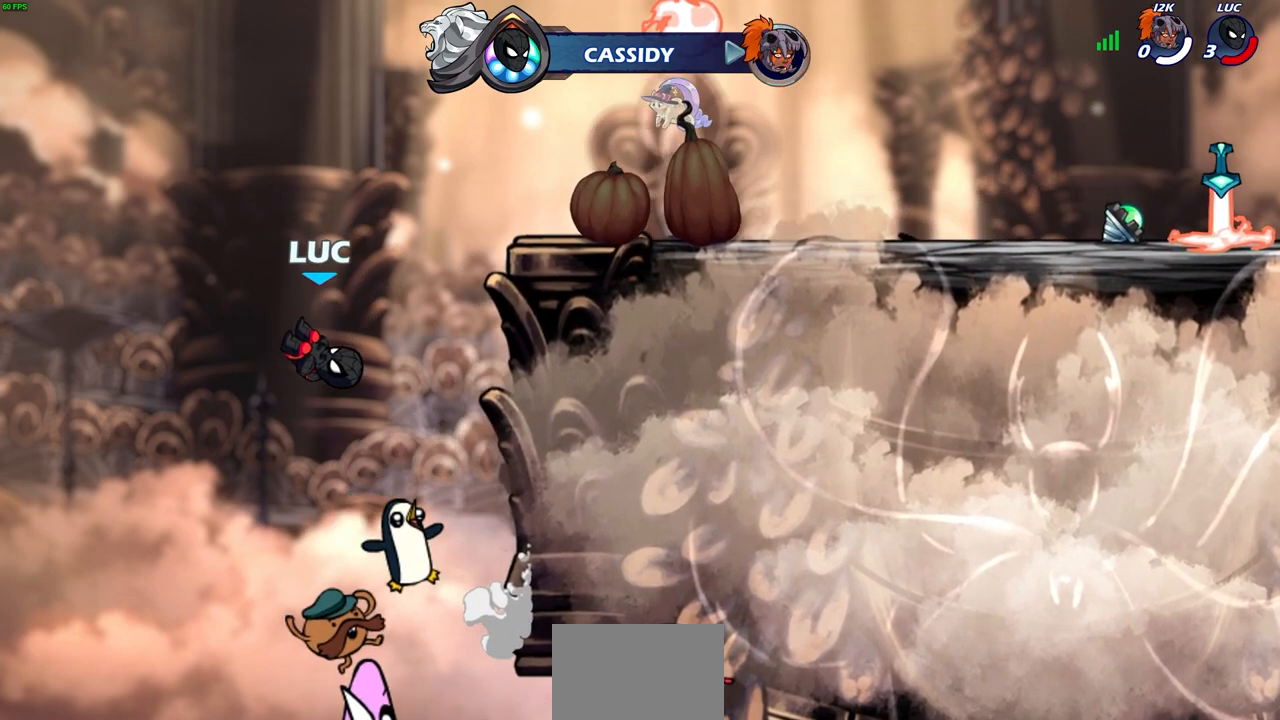
{"buttons": [], "left_stick": "center", "right_stick": "center", "events": []}
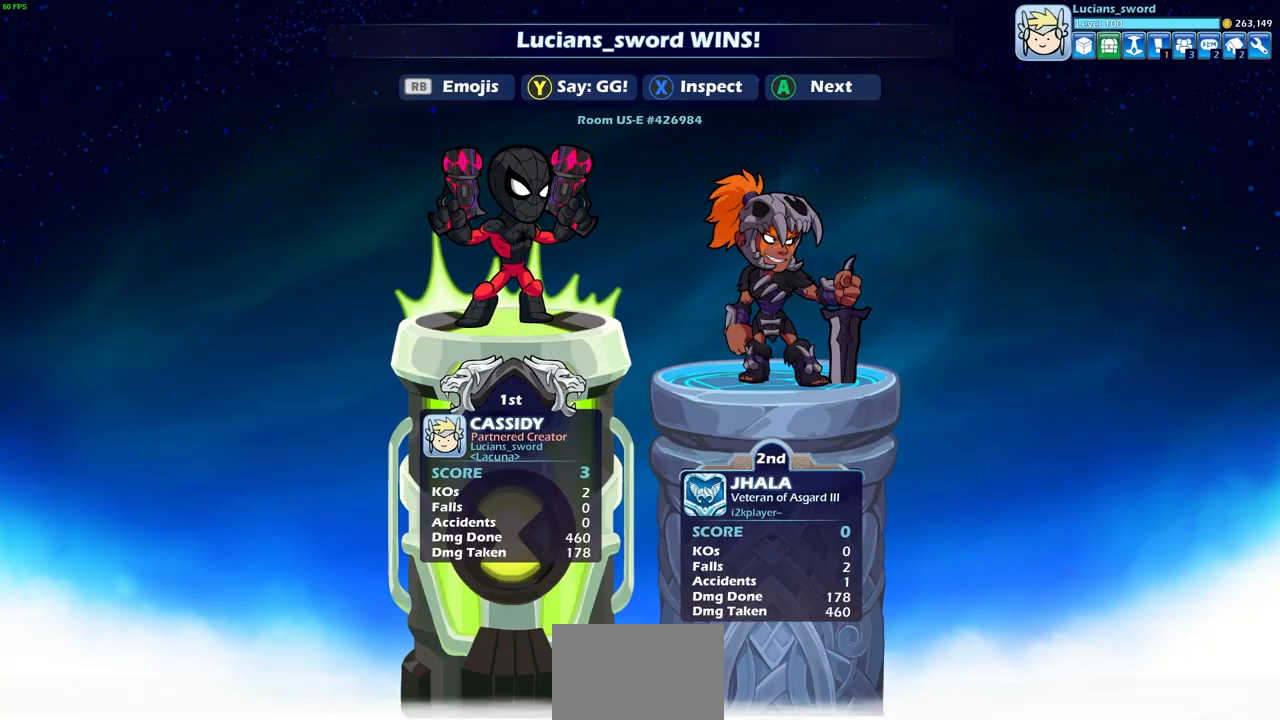
{"buttons": [], "left_stick": "center", "right_stick": "center", "events": []}
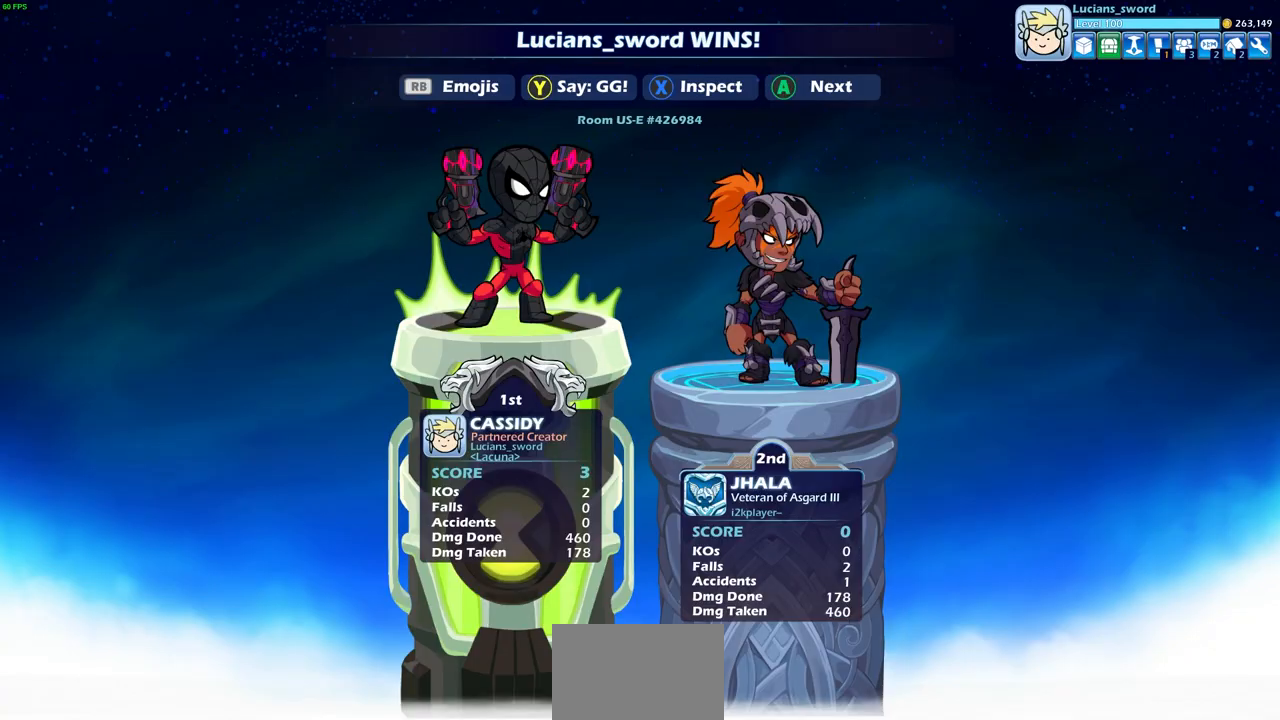
{"buttons": [], "left_stick": "center", "right_stick": "center", "events": []}
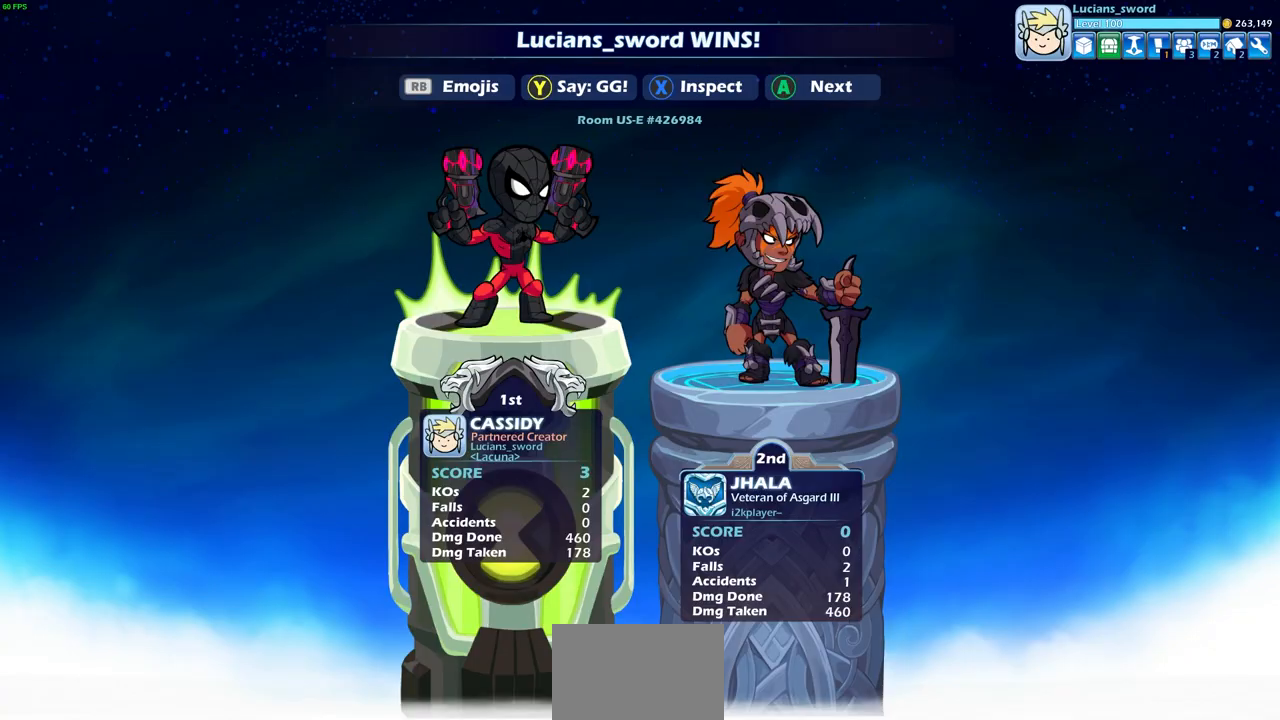
{"buttons": [], "left_stick": "center", "right_stick": "center", "events": []}
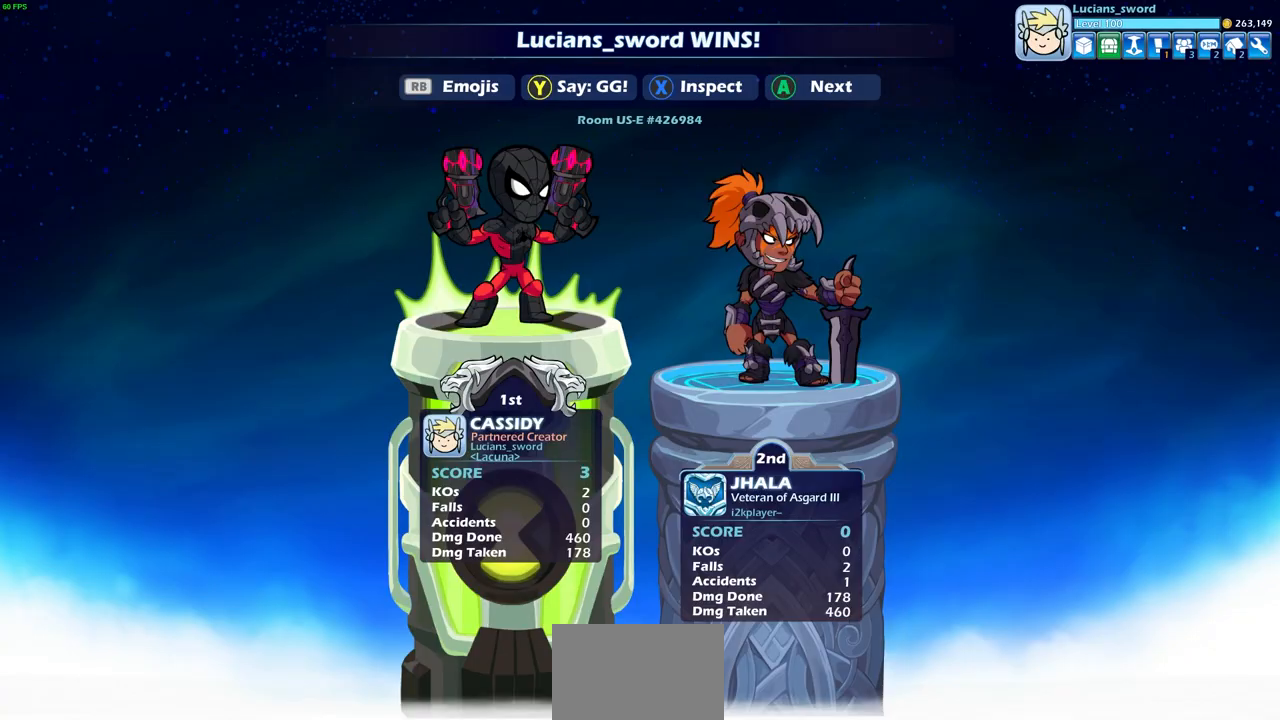
{"buttons": [], "left_stick": "center", "right_stick": "center", "events": []}
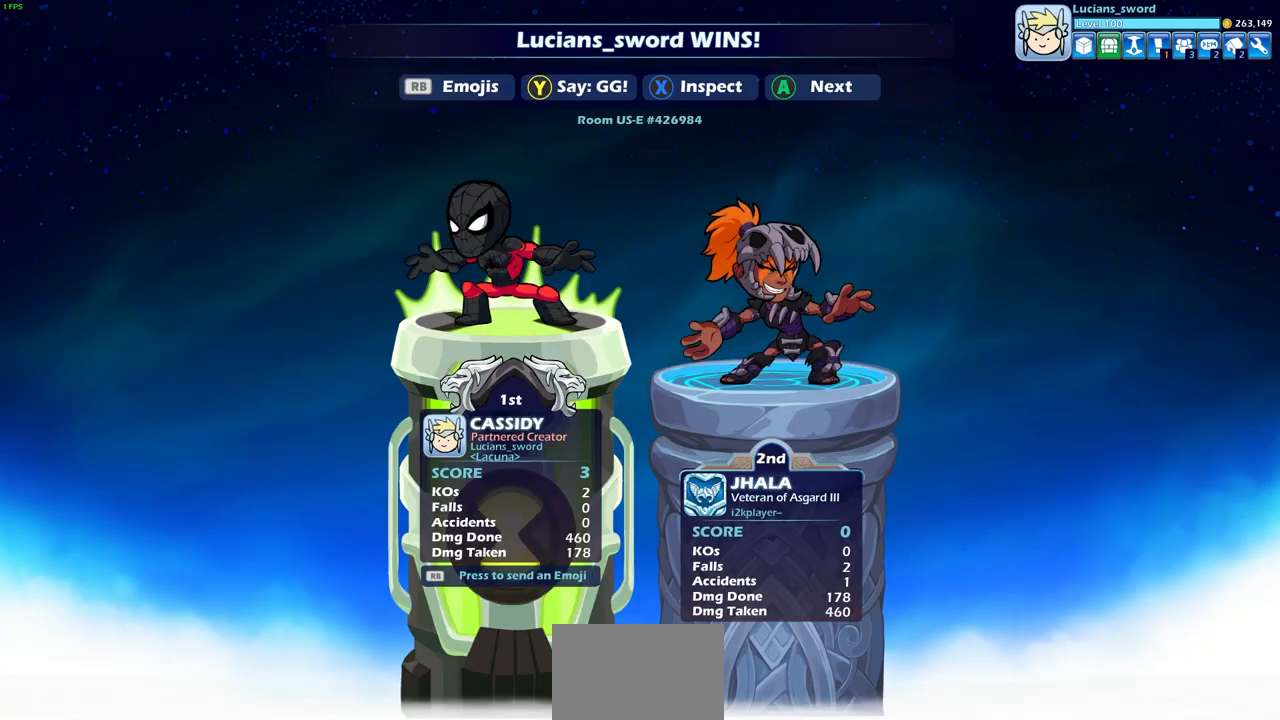
{"buttons": [], "left_stick": "center", "right_stick": "center", "events": []}
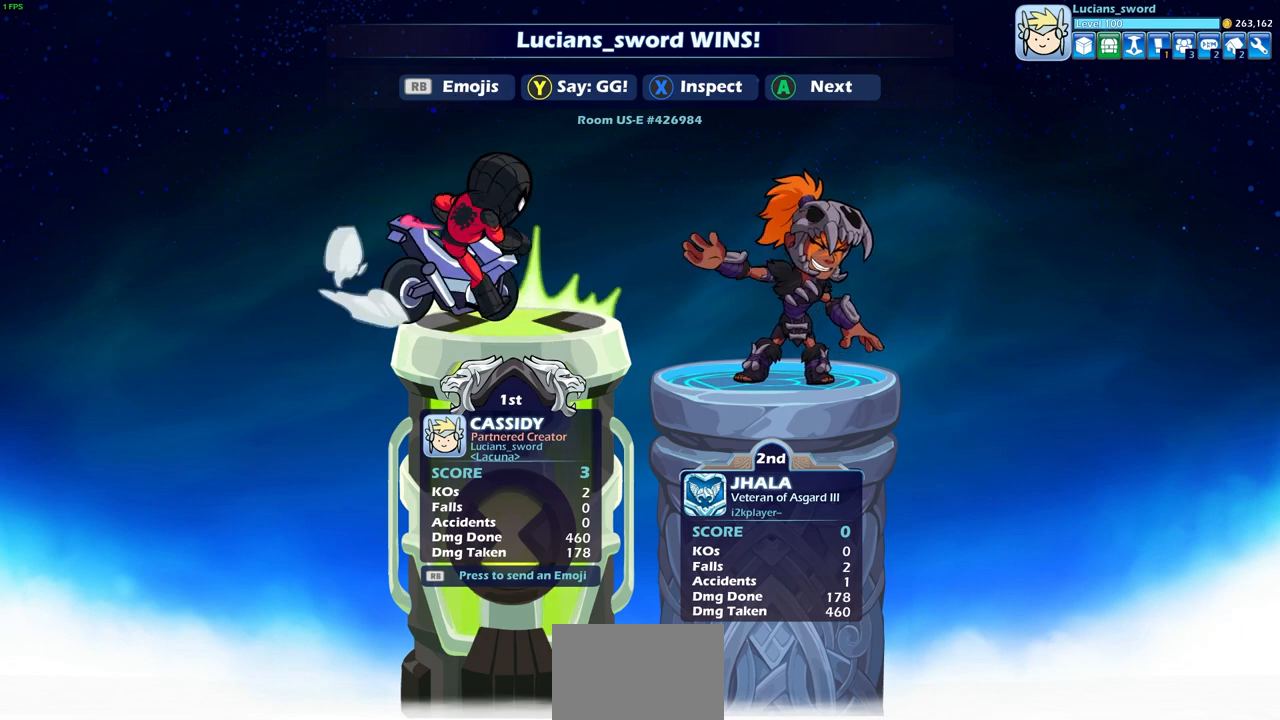
{"buttons": [], "left_stick": "center", "right_stick": "center", "events": [[83, "TRIANGLE", "down"], [133, "TRIANGLE", "up"]]}
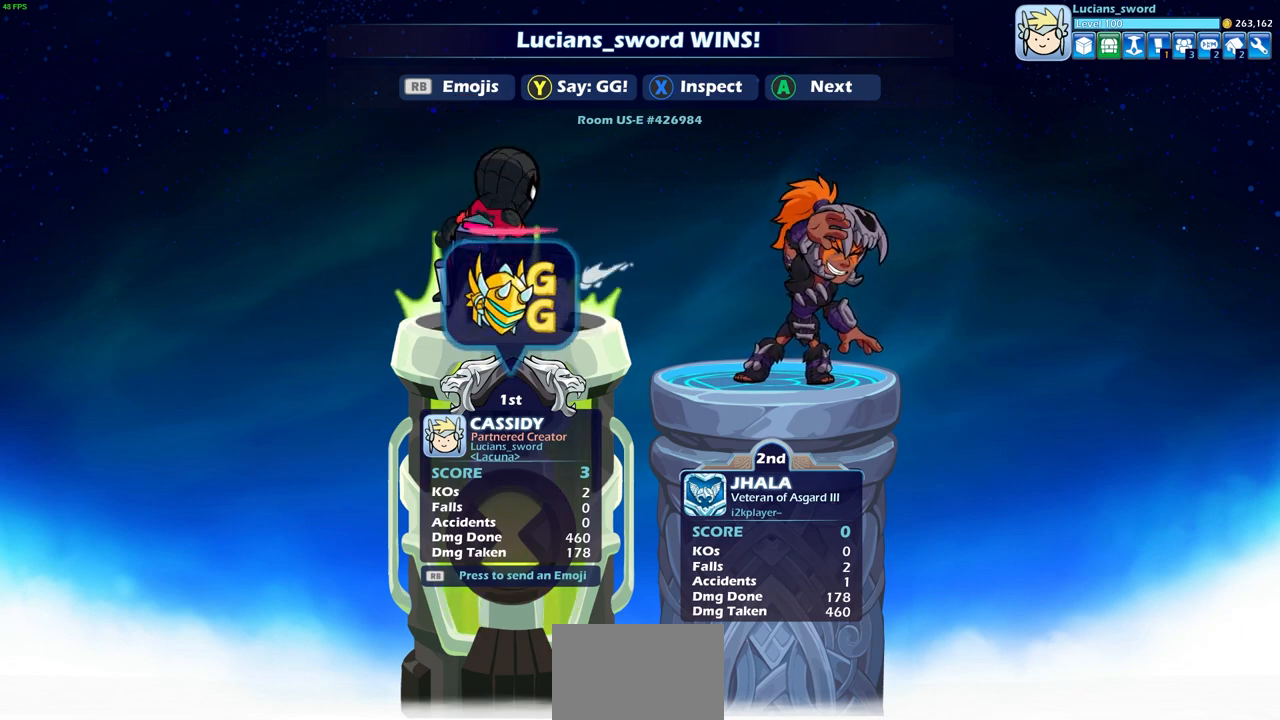
{"buttons": [], "left_stick": "center", "right_stick": "center", "events": []}
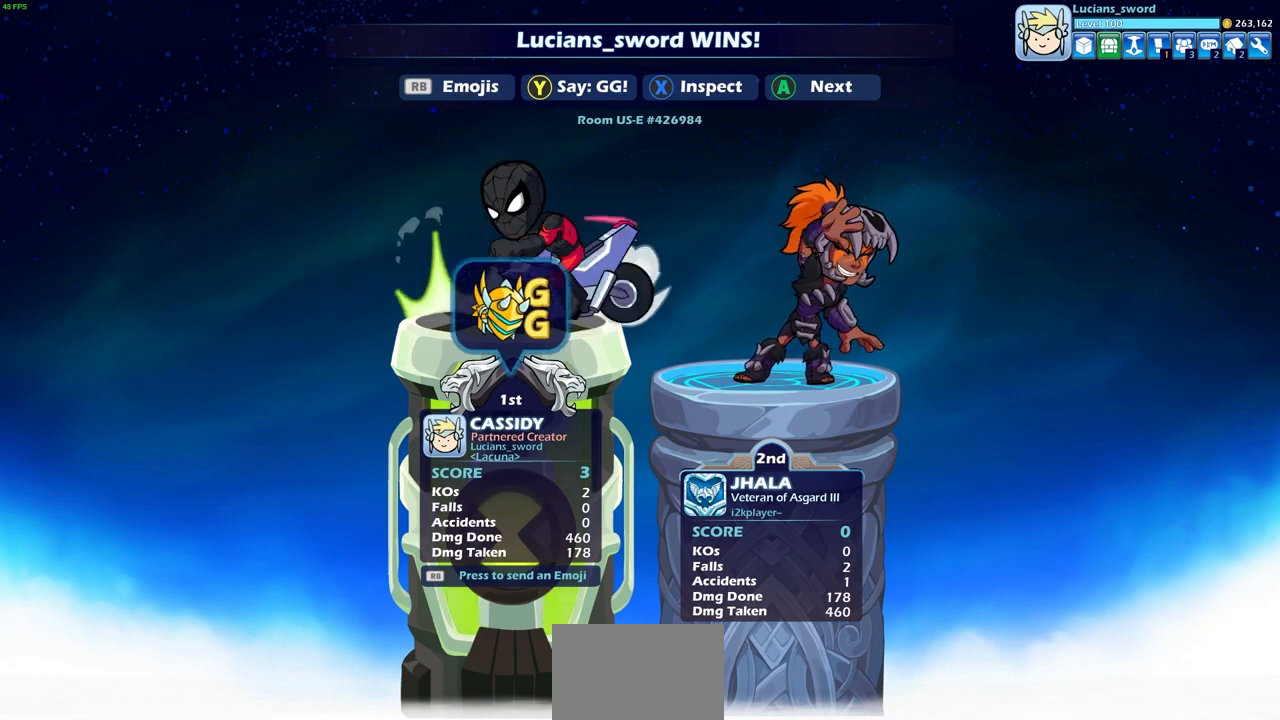
{"buttons": [], "left_stick": "center", "right_stick": "center", "events": []}
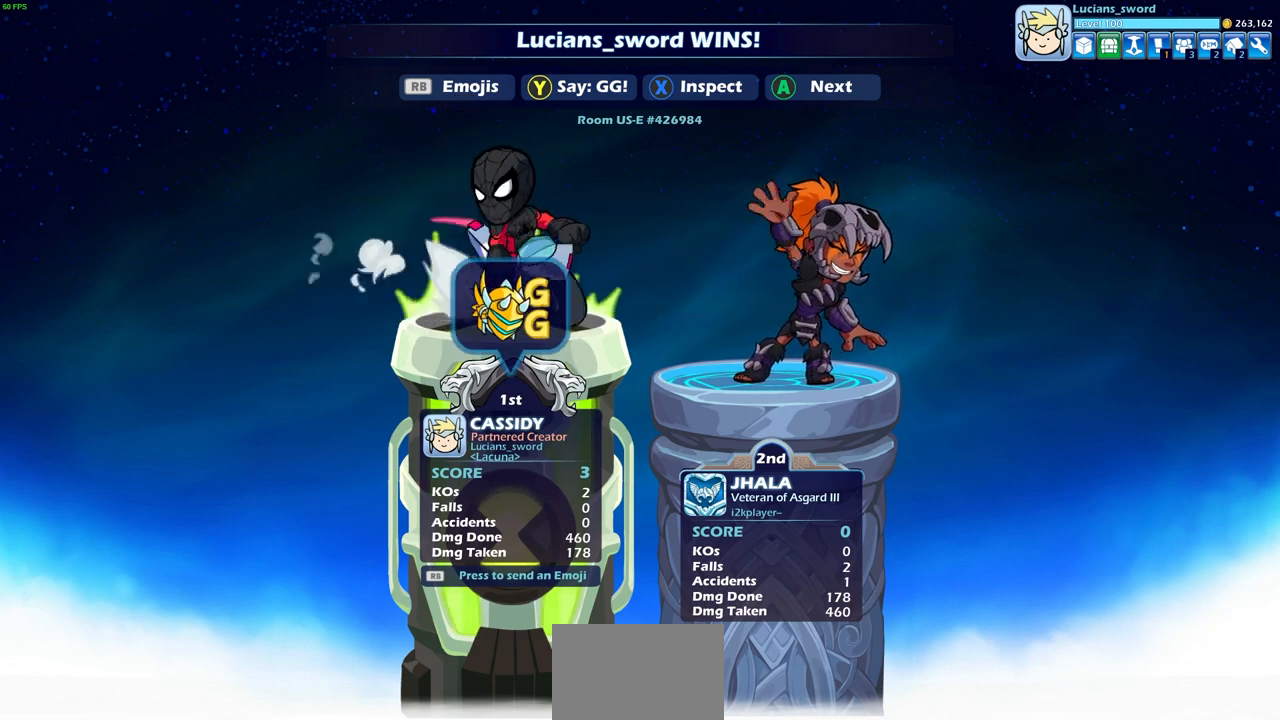
{"buttons": [], "left_stick": "center", "right_stick": "center", "events": []}
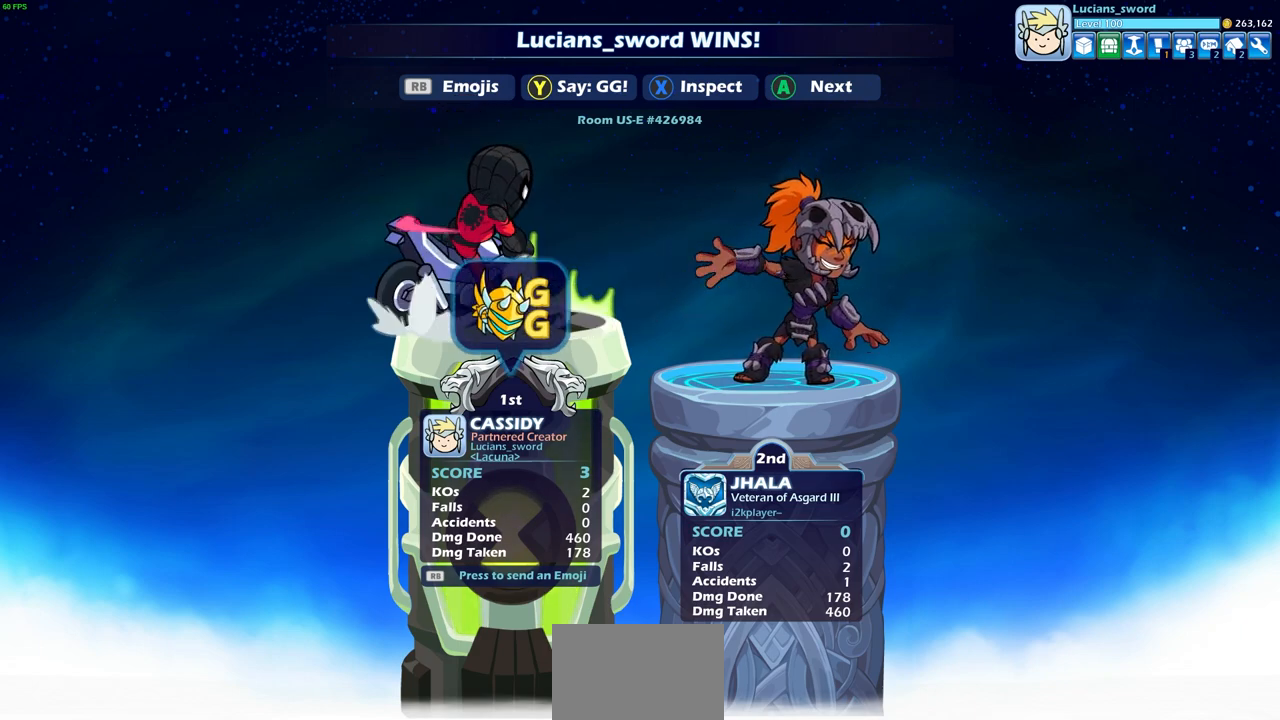
{"buttons": [], "left_stick": "center", "right_stick": "center", "events": []}
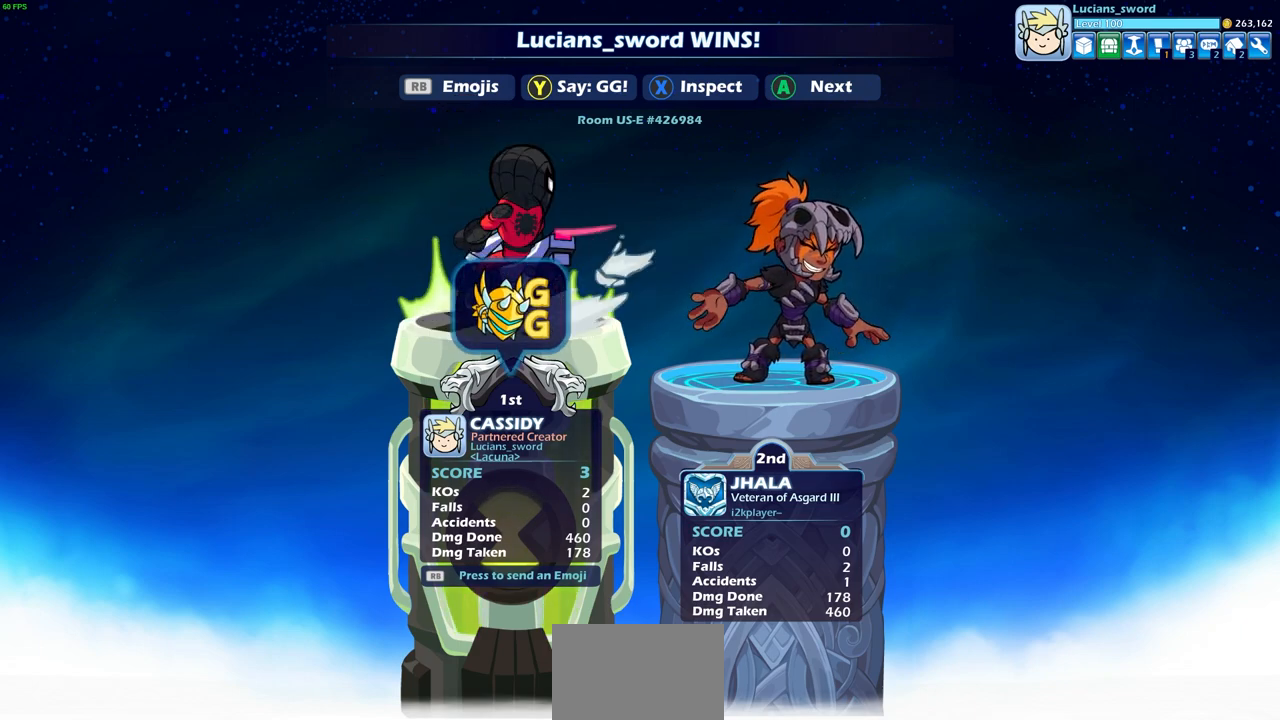
{"buttons": [], "left_stick": "center", "right_stick": "center", "events": []}
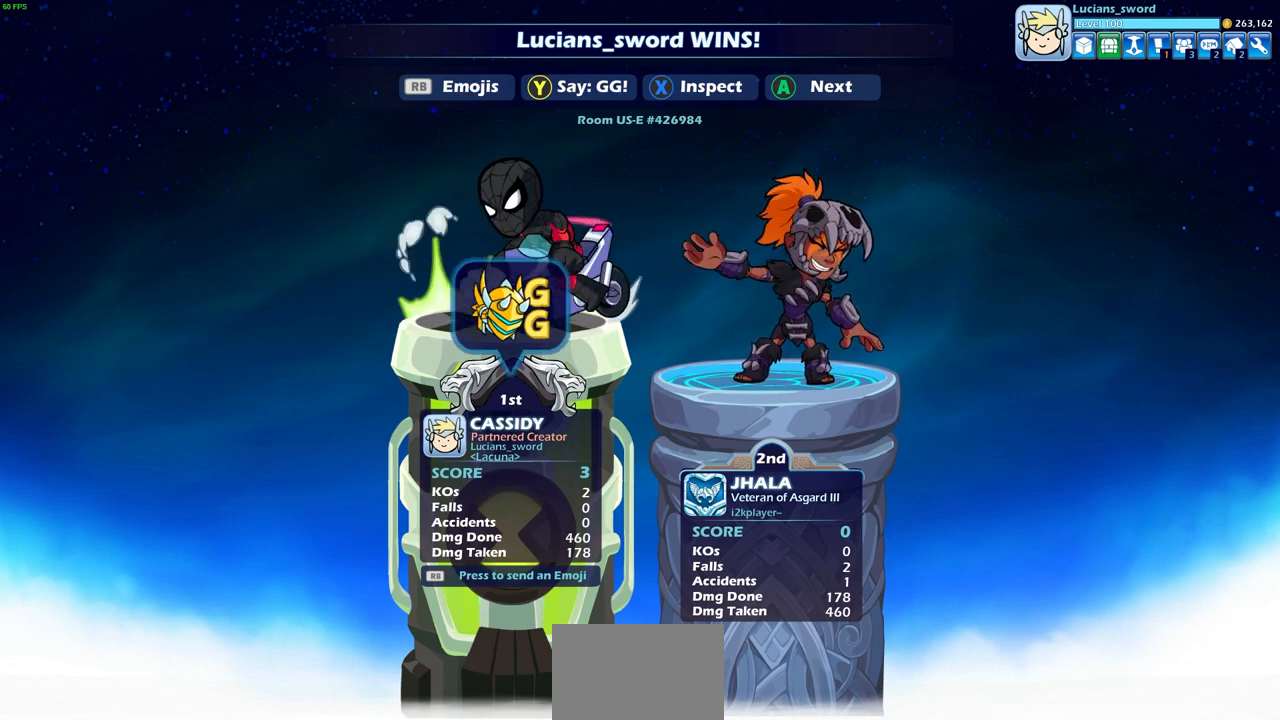
{"buttons": [], "left_stick": "center", "right_stick": "center", "events": [[333, "CROSS", "down"], [450, "CROSS", "up"]]}
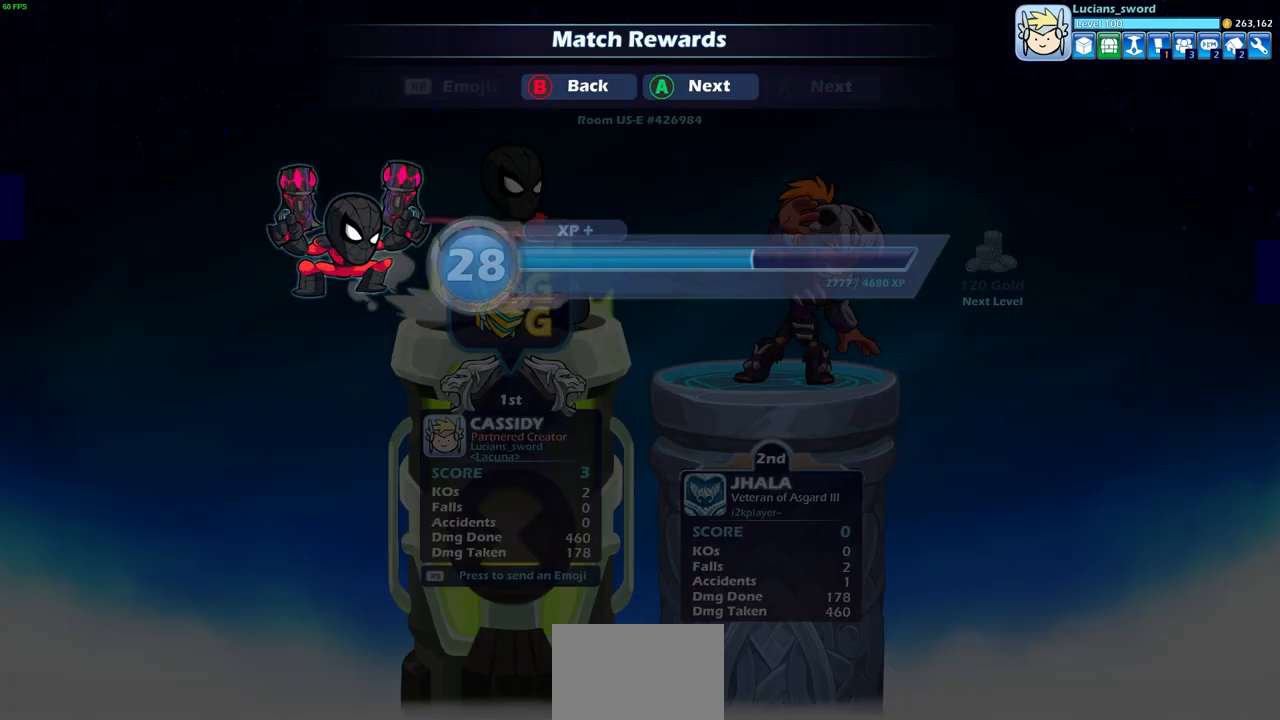
{"buttons": ["CROSS"], "left_stick": "center", "right_stick": "center", "events": [[483, "CROSS", "down"]]}
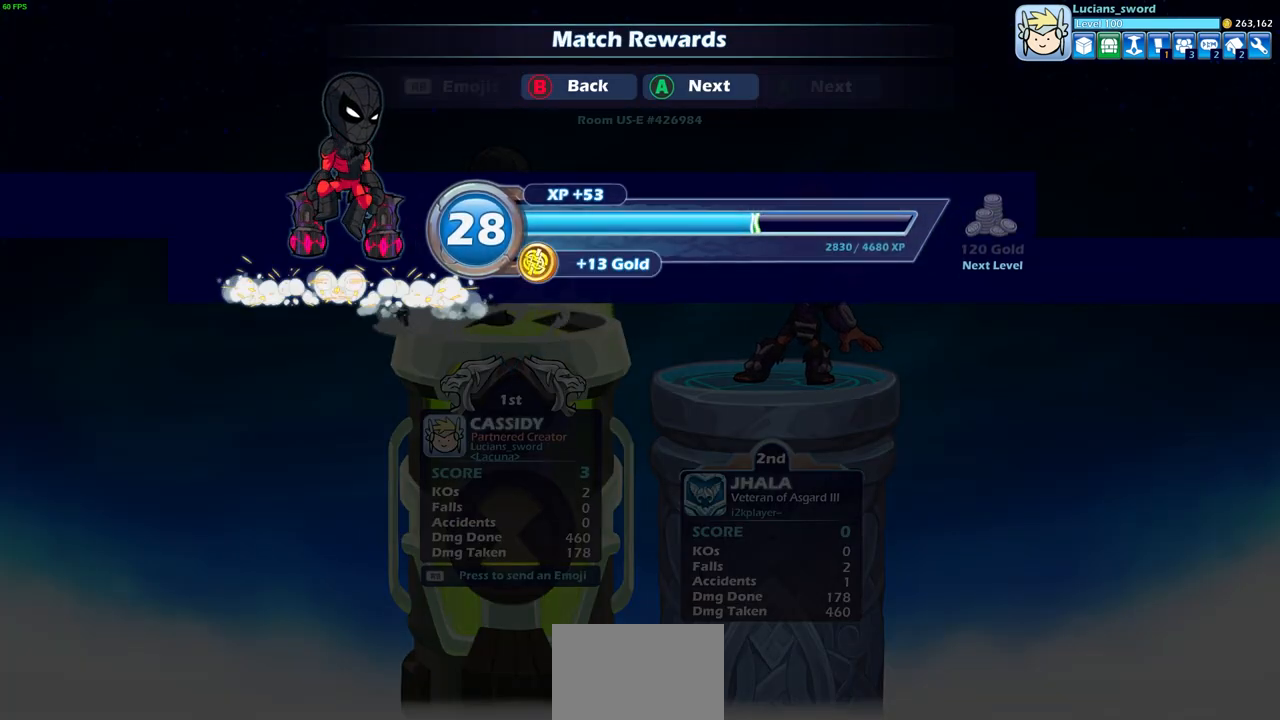
{"buttons": [], "left_stick": "center", "right_stick": "center", "events": [[133, "CROSS", "up"]]}
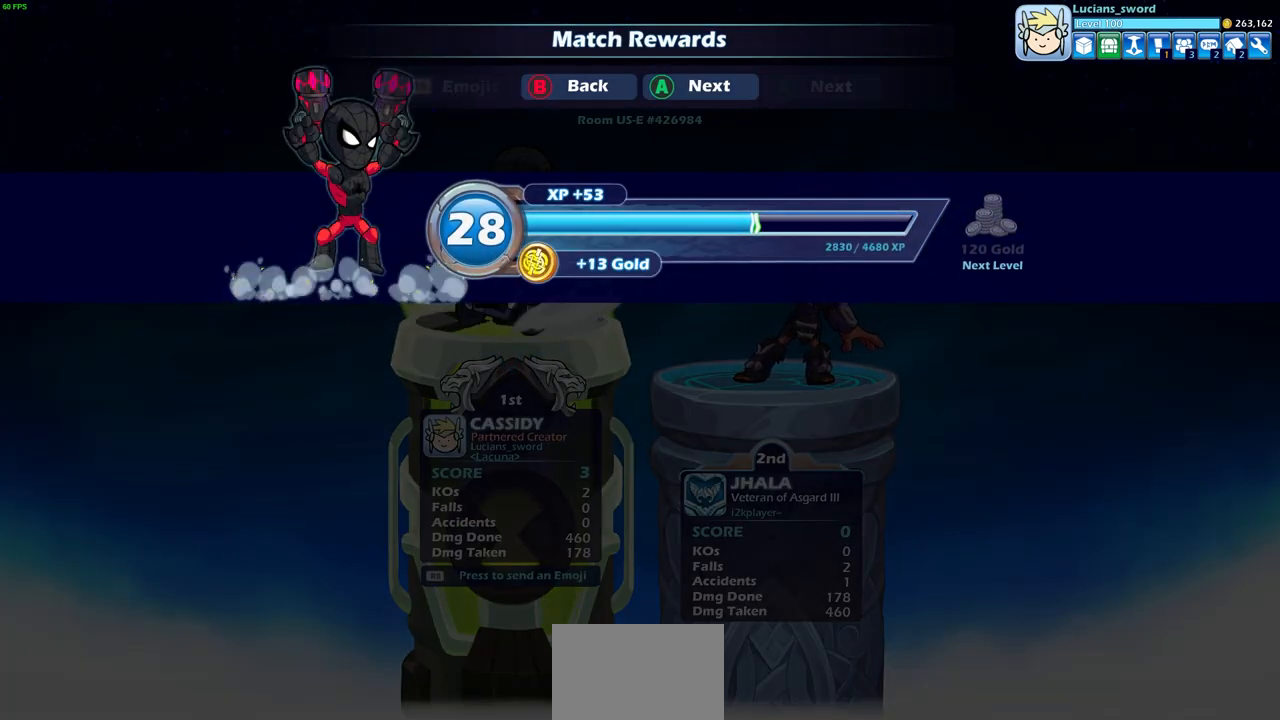
{"buttons": [], "left_stick": "center", "right_stick": "center", "events": [[250, "CROSS", "down"], [400, "CROSS", "up"]]}
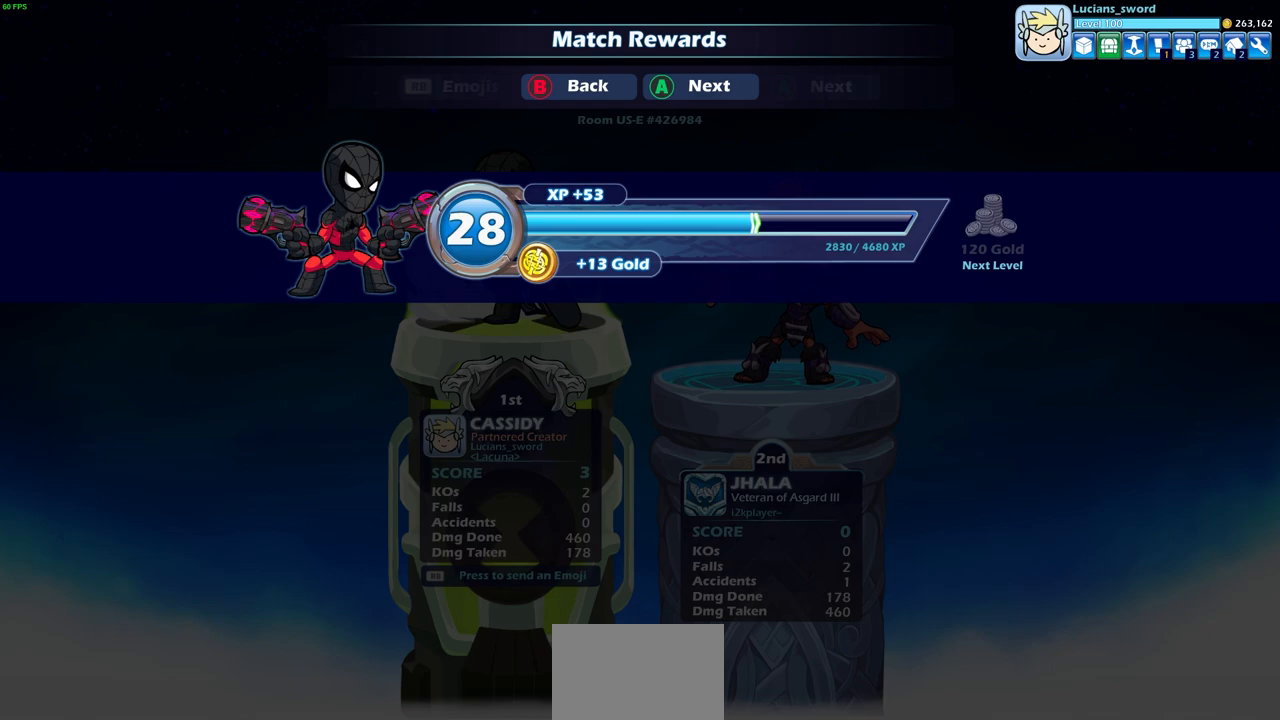
{"buttons": [], "left_stick": "center", "right_stick": "center", "events": []}
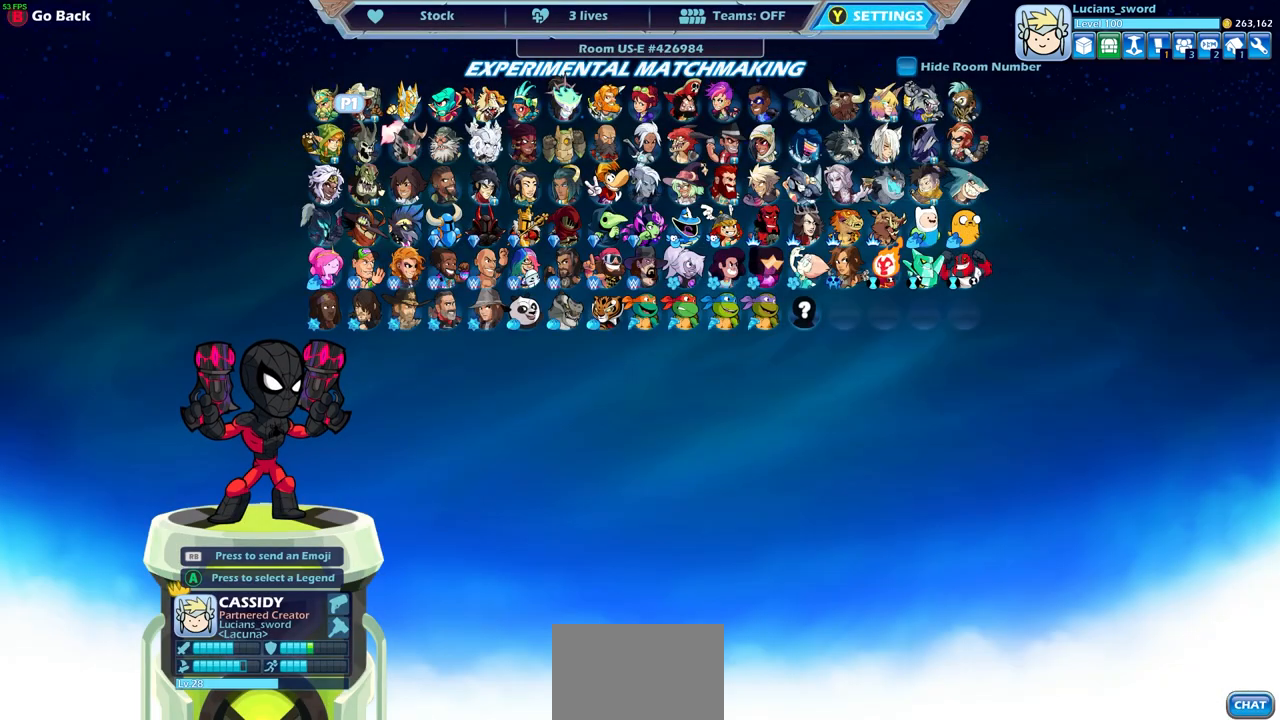
{"buttons": [], "left_stick": "center", "right_stick": "center", "events": [[200, "CROSS", "down"], [317, "CROSS", "up"]]}
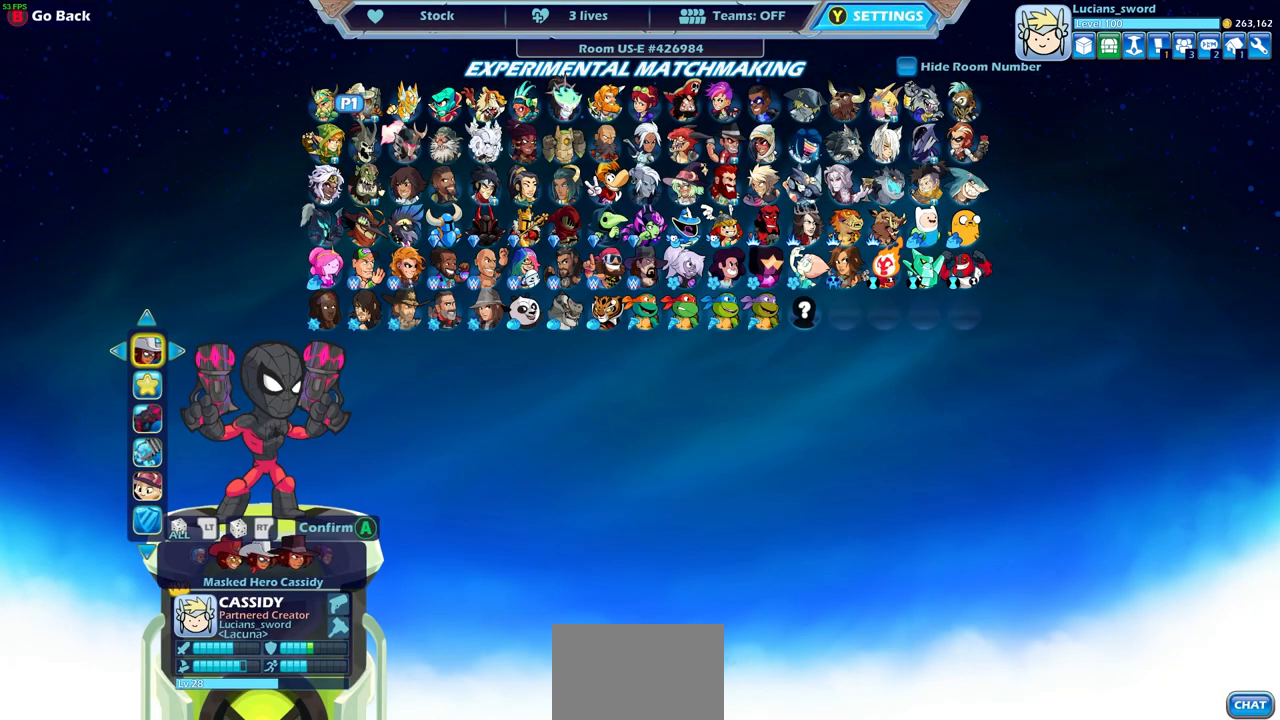
{"buttons": [], "left_stick": "center", "right_stick": "center", "events": [[400, "DPAD_DOWN", "down"], [500, "DPAD_DOWN", "up"]]}
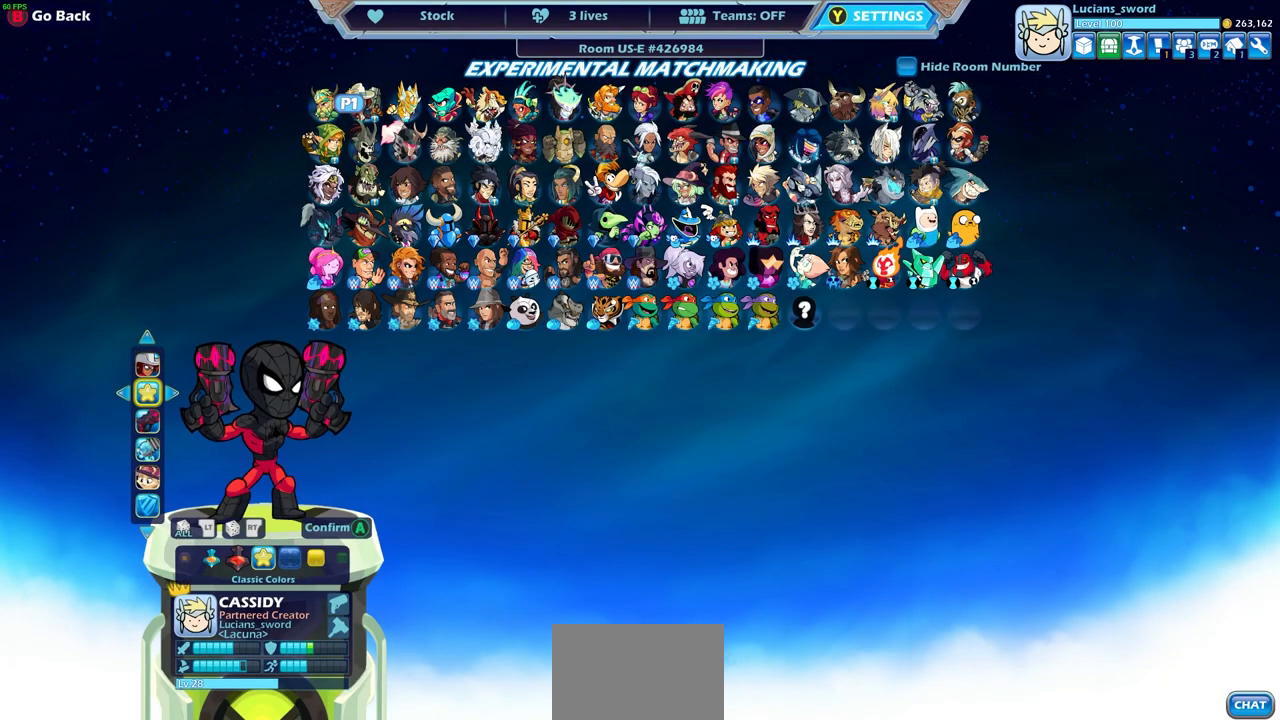
{"buttons": [], "left_stick": "center", "right_stick": "center", "events": []}
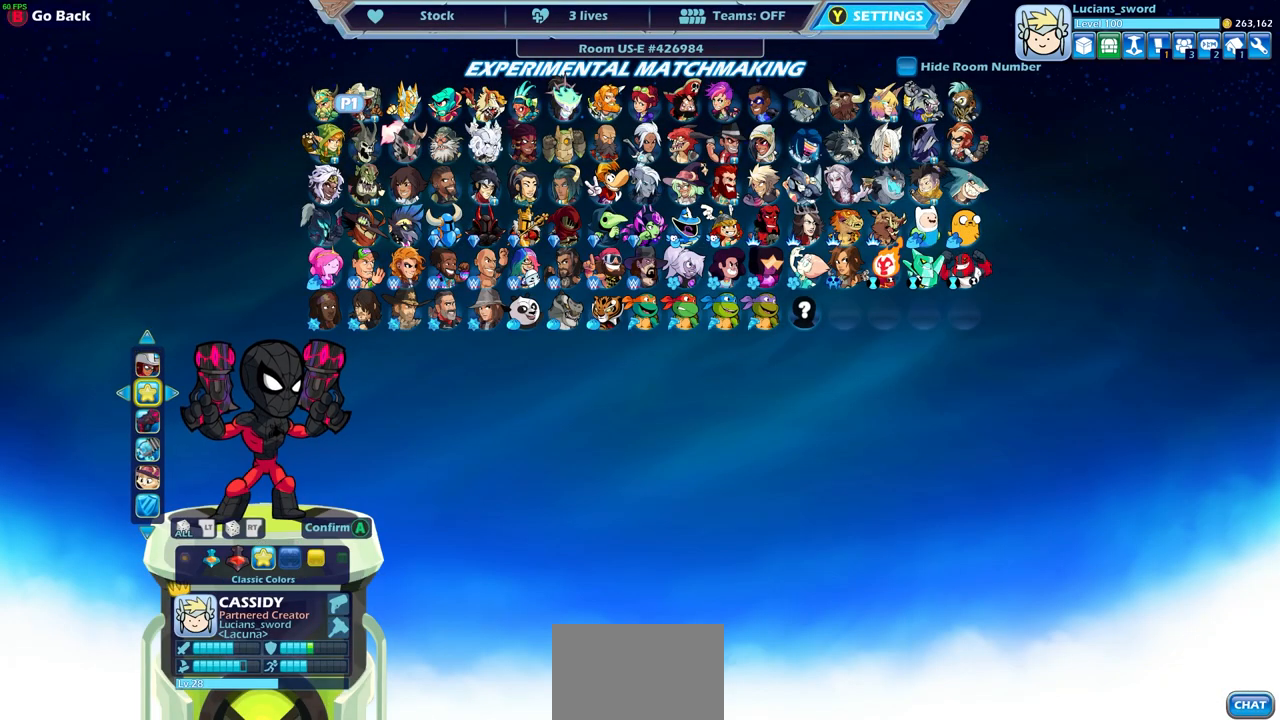
{"buttons": [], "left_stick": "center", "right_stick": "center", "events": [[317, "DPAD_LEFT", "down"], [433, "DPAD_LEFT", "up"]]}
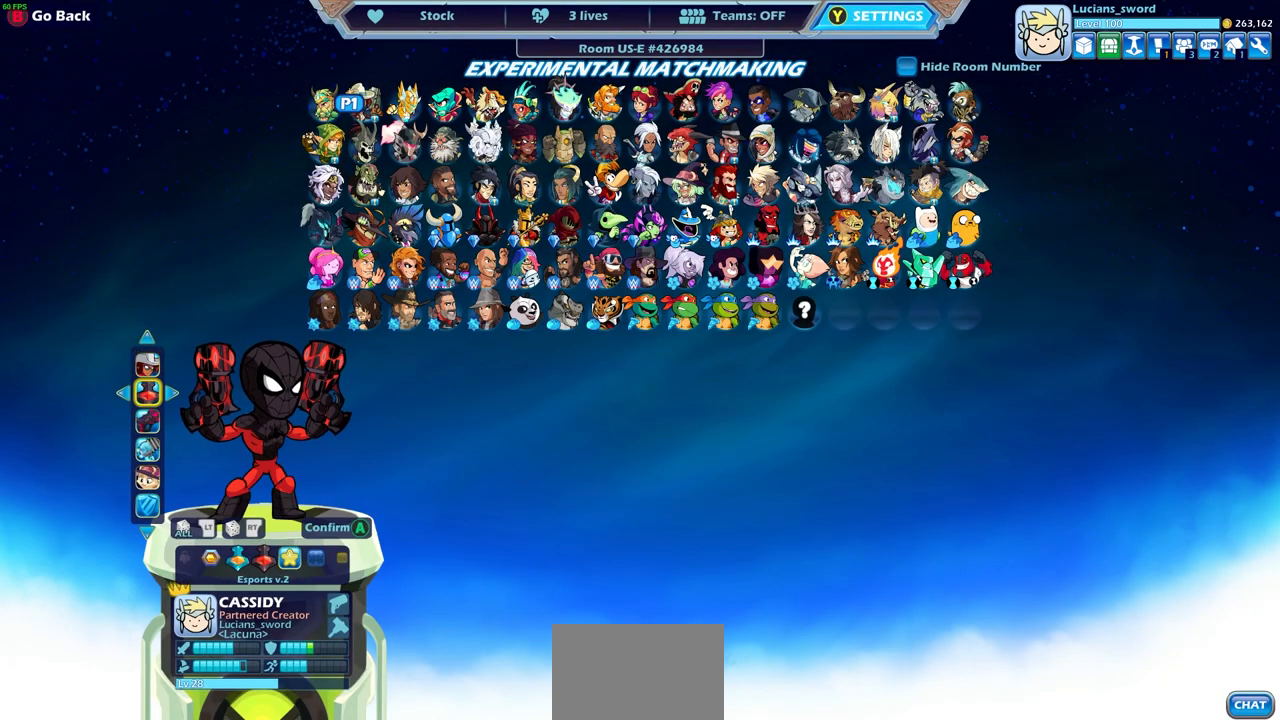
{"buttons": [], "left_stick": "center", "right_stick": "center", "events": [[17, "DPAD_LEFT", "down"], [117, "DPAD_LEFT", "up"], [200, "DPAD_LEFT", "down"], [317, "DPAD_LEFT", "up"]]}
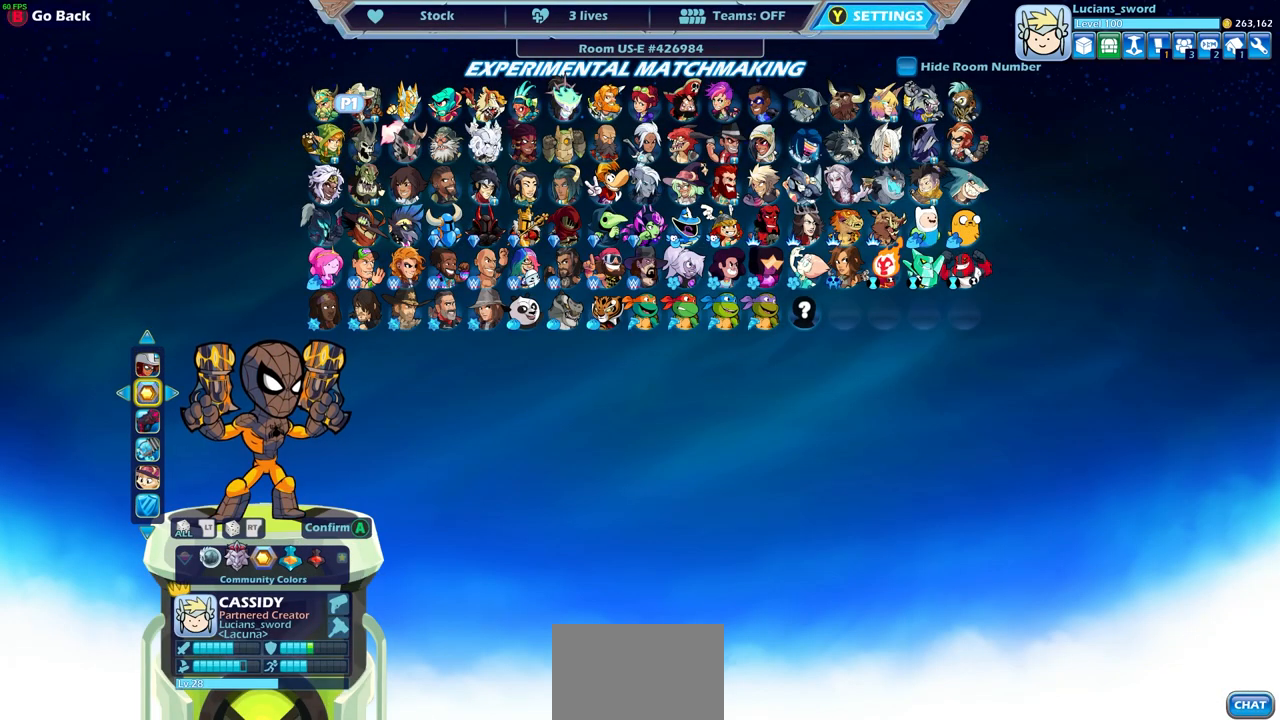
{"buttons": [], "left_stick": "center", "right_stick": "center", "events": [[33, "DPAD_LEFT", "down"], [167, "DPAD_LEFT", "up"]]}
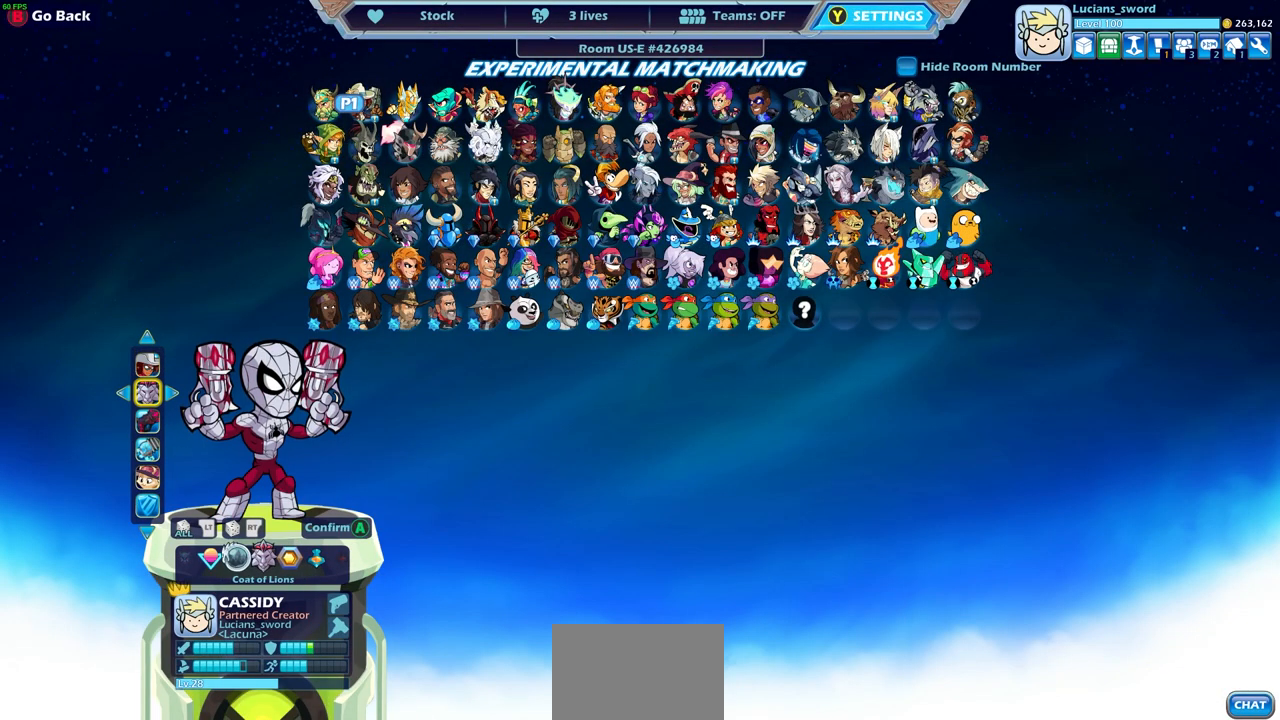
{"buttons": [], "left_stick": "center", "right_stick": "center", "events": [[283, "DPAD_LEFT", "down"], [400, "DPAD_LEFT", "up"]]}
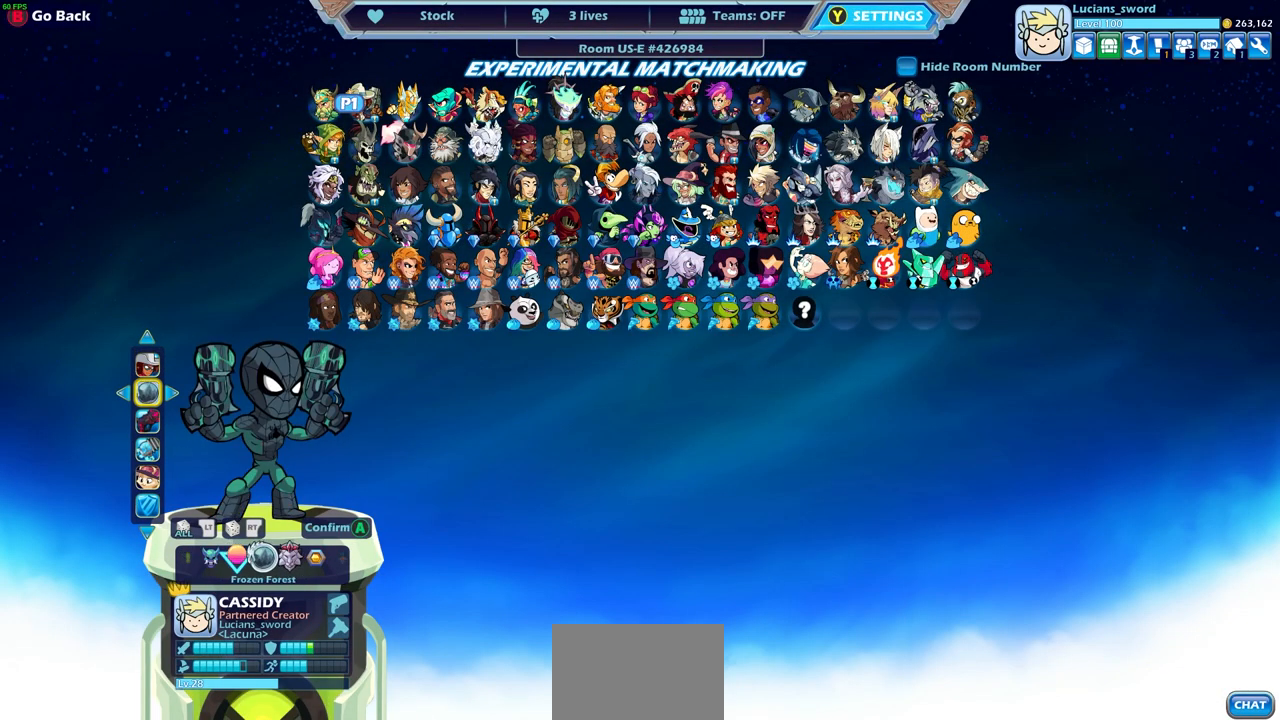
{"buttons": [], "left_stick": "center", "right_stick": "center", "events": [[50, "DPAD_LEFT", "down"], [183, "DPAD_LEFT", "up"]]}